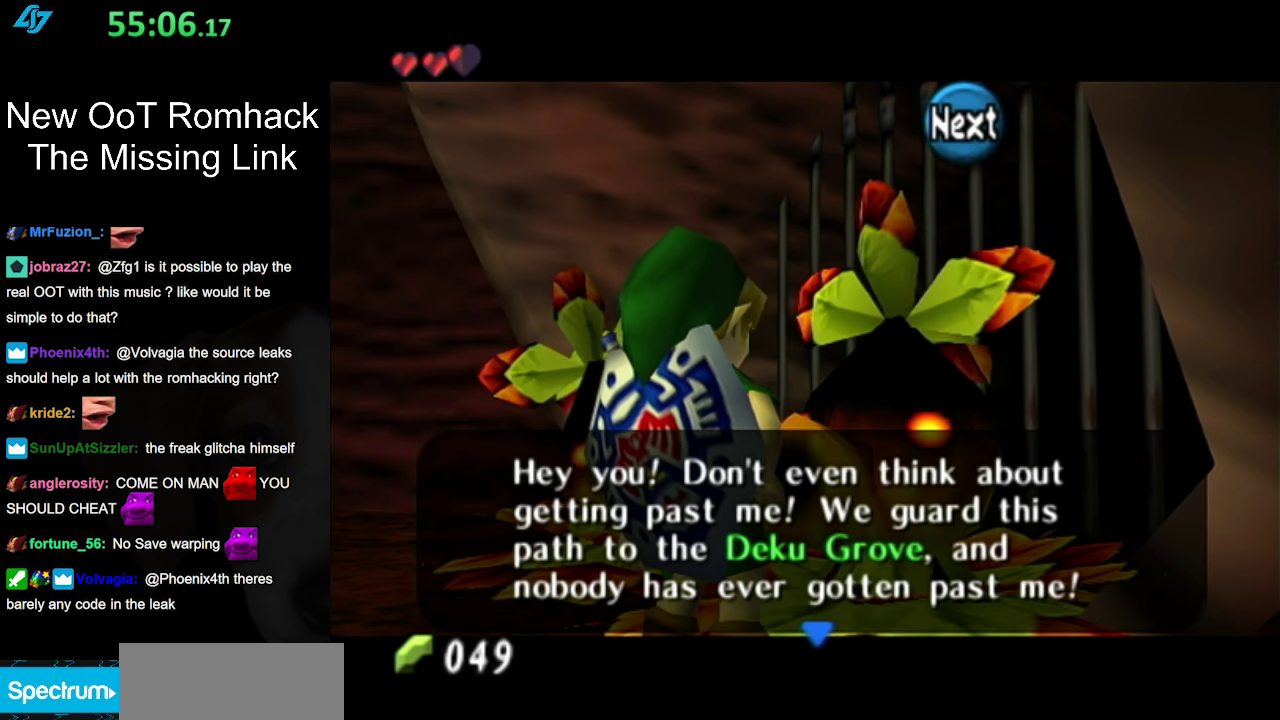
Gameplay with a controller (Nintendo layout); each line is a JSON object with the inputs held at the frame after it. "events" lists button and stick changes between this image and that frame as [ms after this image, input, new state], when the widget could be followed in between. Not read: L3 R3.
{"buttons": ["A"], "left_stick": "center", "right_stick": "center", "events": [[400, "A", "down"]]}
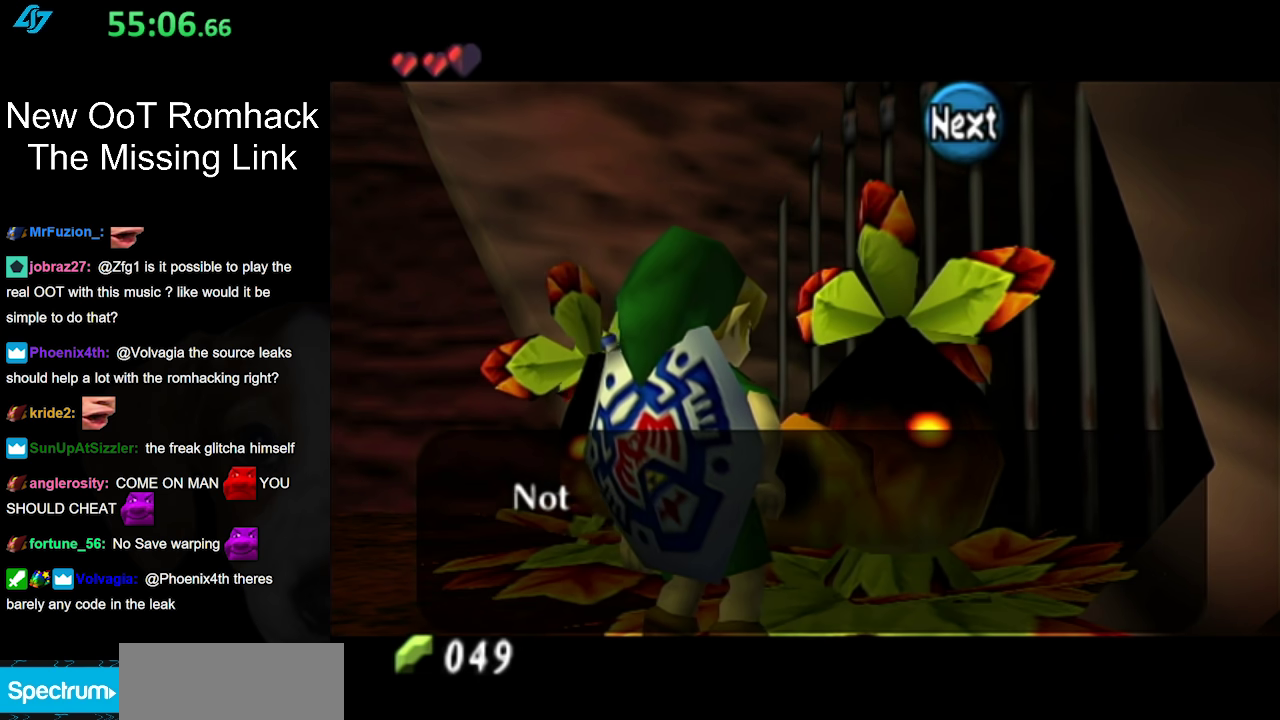
{"buttons": [], "left_stick": "center", "right_stick": "center", "events": [[33, "A", "up"]]}
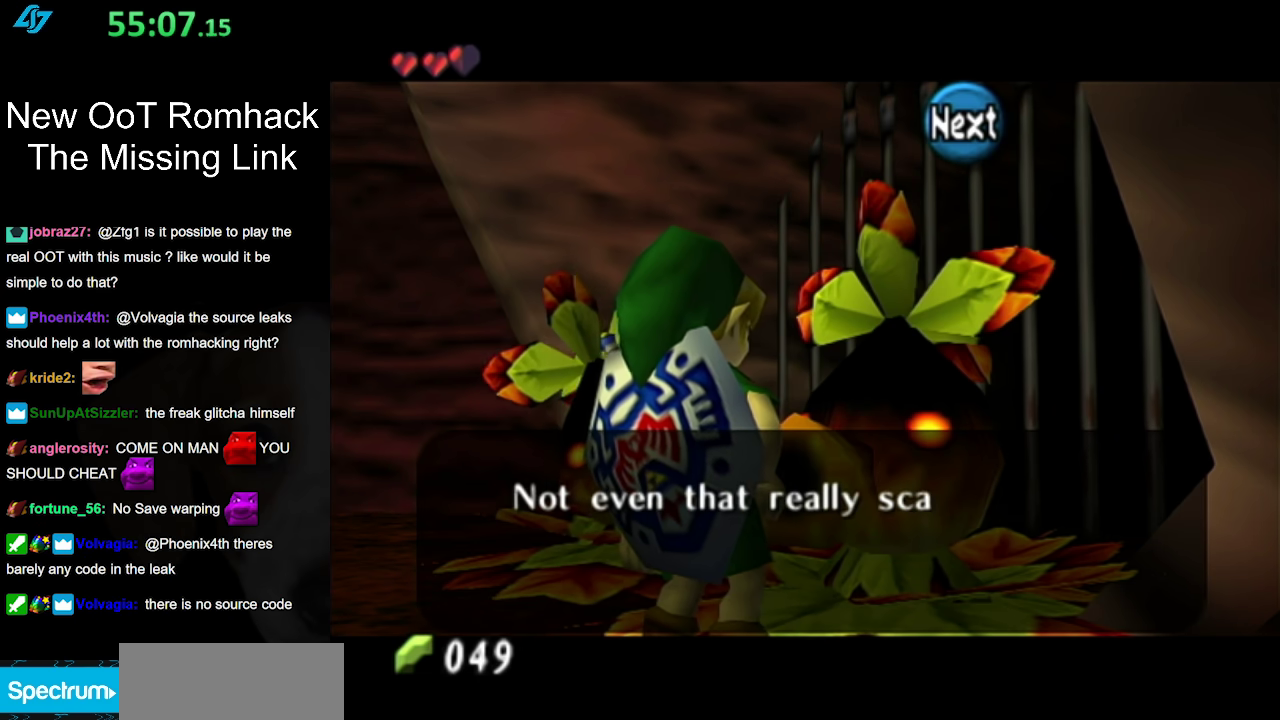
{"buttons": [], "left_stick": "center", "right_stick": "center", "events": []}
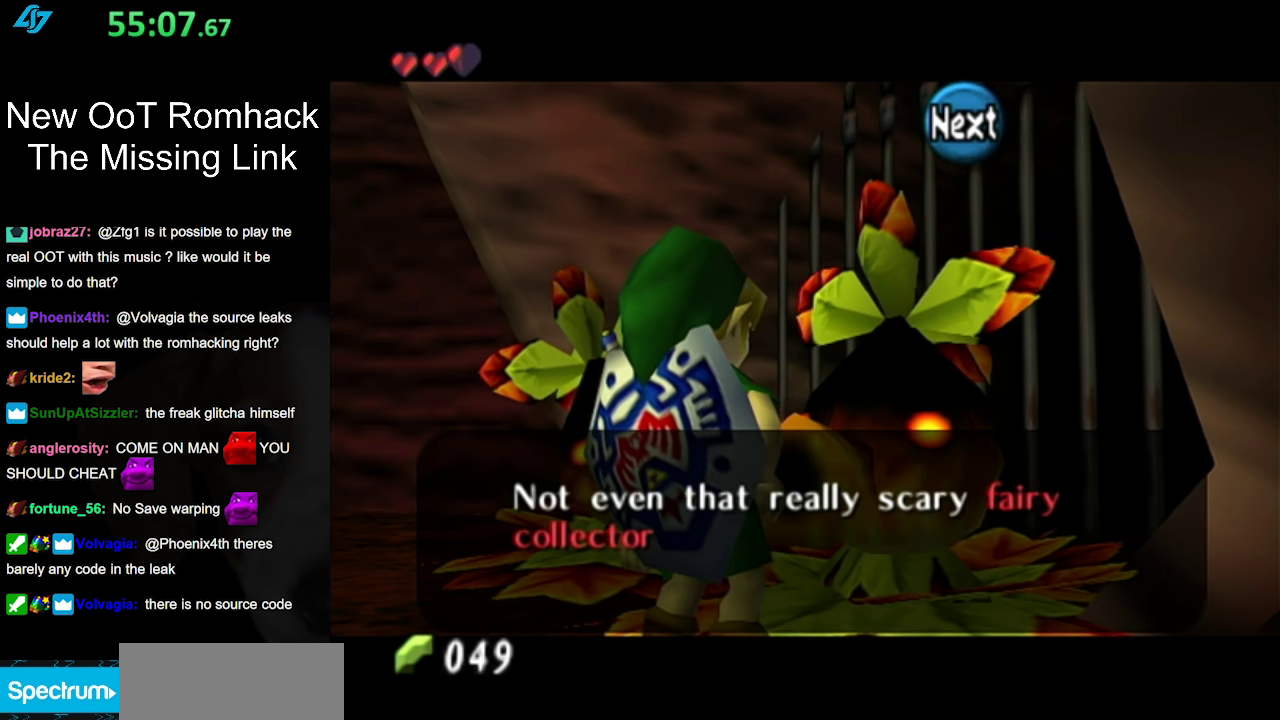
{"buttons": [], "left_stick": "center", "right_stick": "center", "events": []}
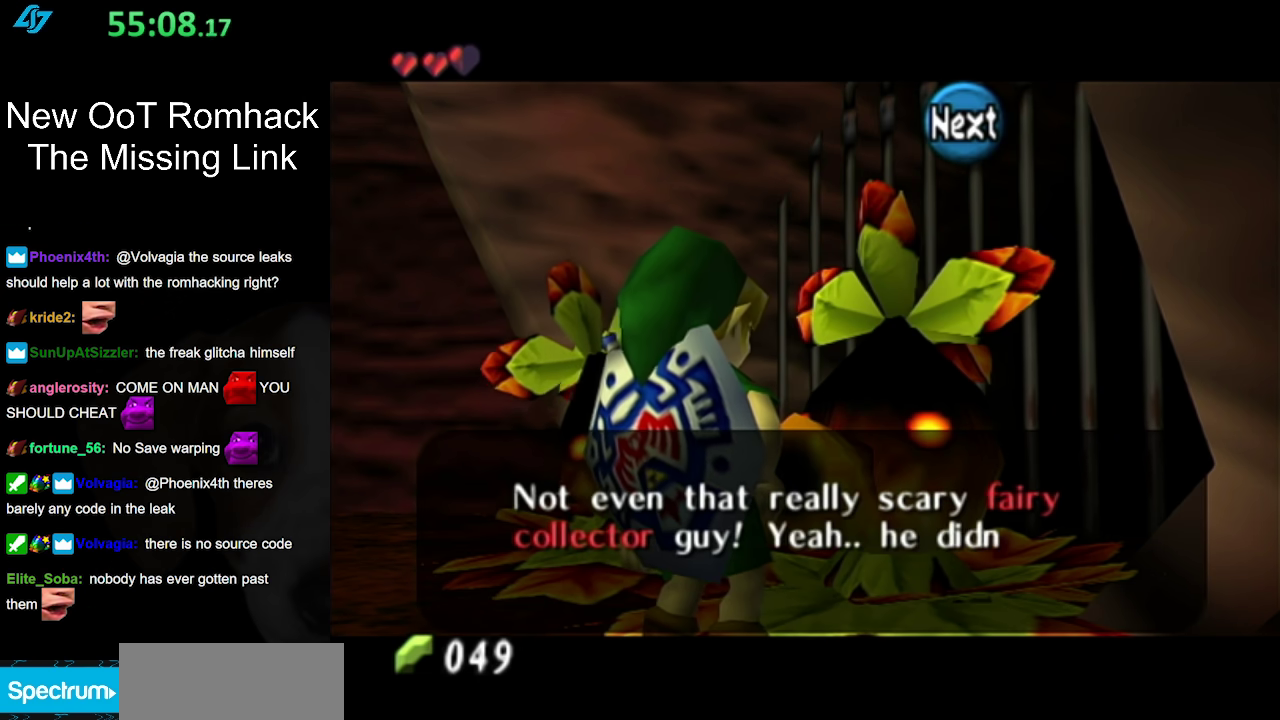
{"buttons": ["A", "B"], "left_stick": "center", "right_stick": "center", "events": [[33, "A", "down"], [183, "A", "up"], [383, "B", "down"], [417, "A", "down"]]}
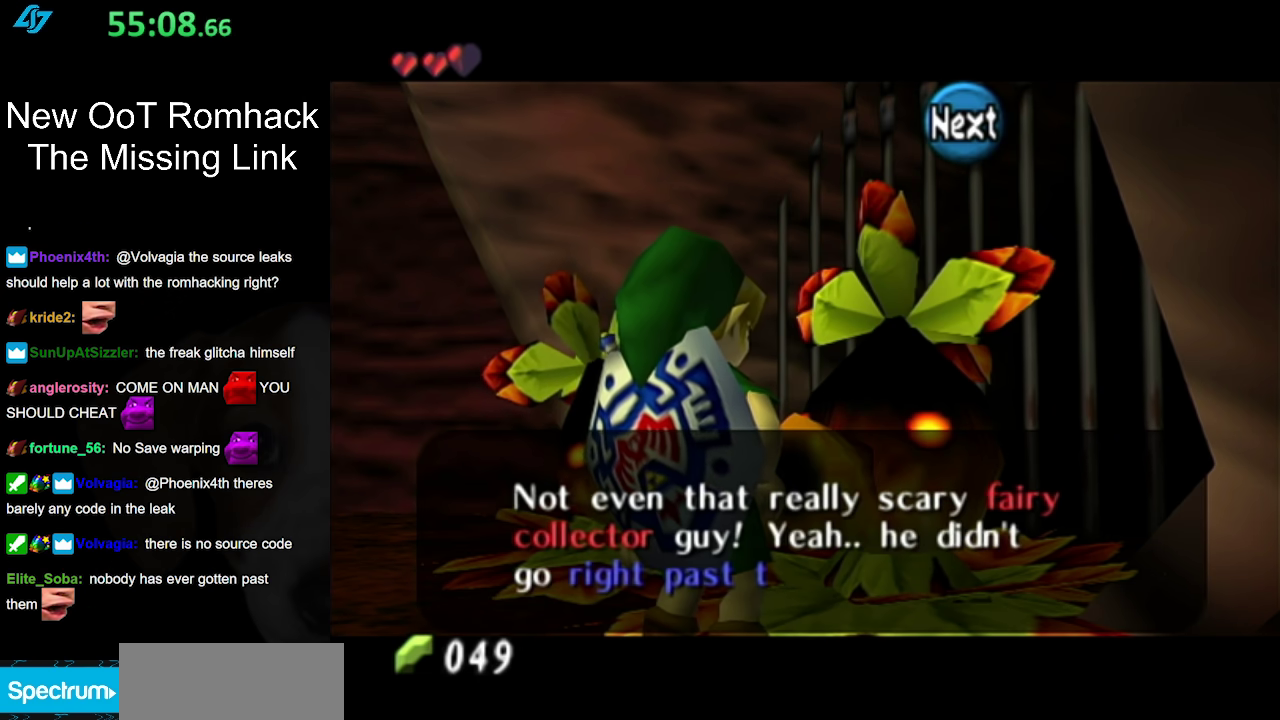
{"buttons": [], "left_stick": "center", "right_stick": "center", "events": [[33, "A", "up"], [33, "B", "up"], [283, "B", "down"], [350, "A", "down"], [500, "A", "up"], [500, "B", "up"]]}
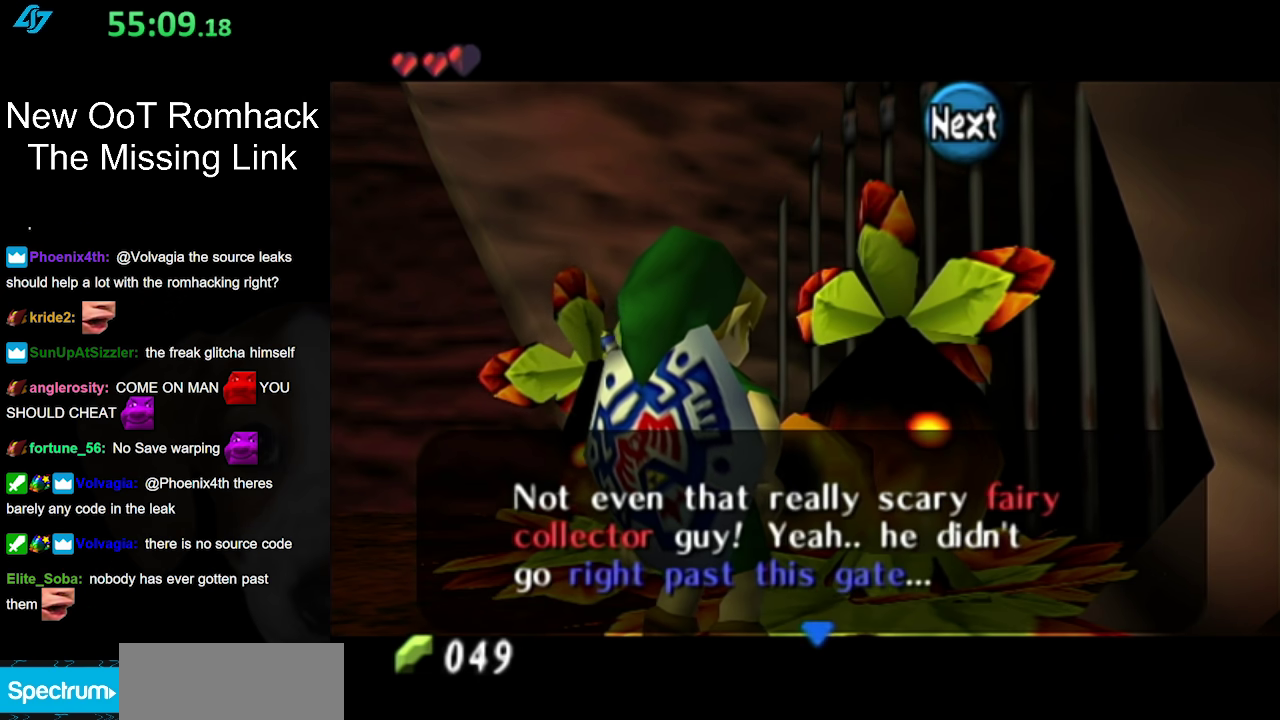
{"buttons": [], "left_stick": "center", "right_stick": "center", "events": [[183, "A", "down"], [183, "B", "down"], [350, "A", "up"], [350, "B", "up"]]}
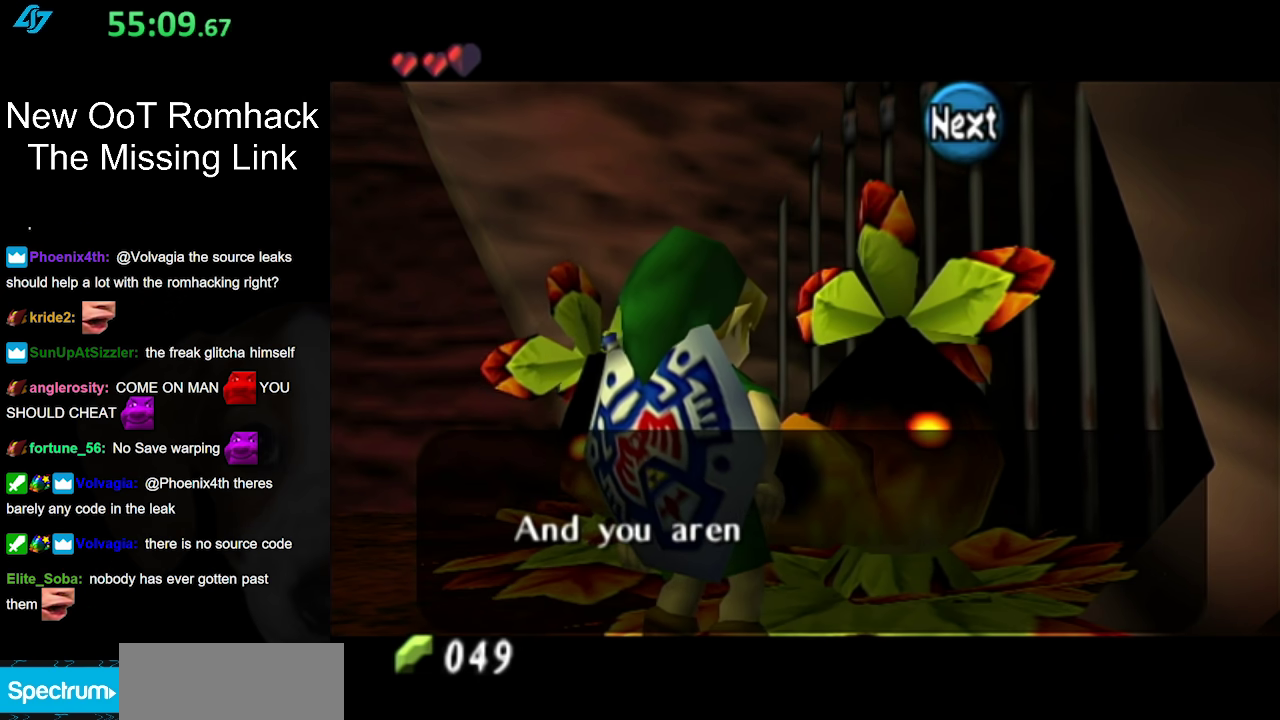
{"buttons": [], "left_stick": "center", "right_stick": "center", "events": [[167, "B", "down"], [350, "B", "up"]]}
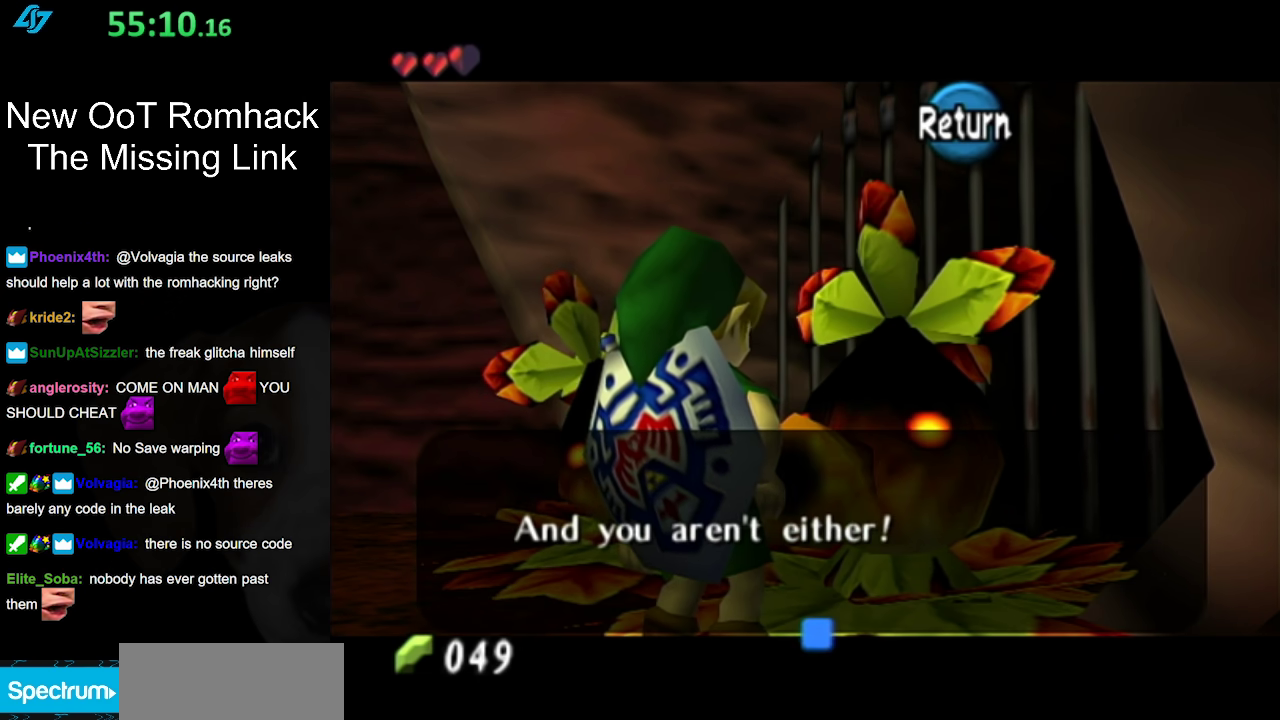
{"buttons": [], "left_stick": "center", "right_stick": "center", "events": [[133, "B", "down"], [283, "B", "up"]]}
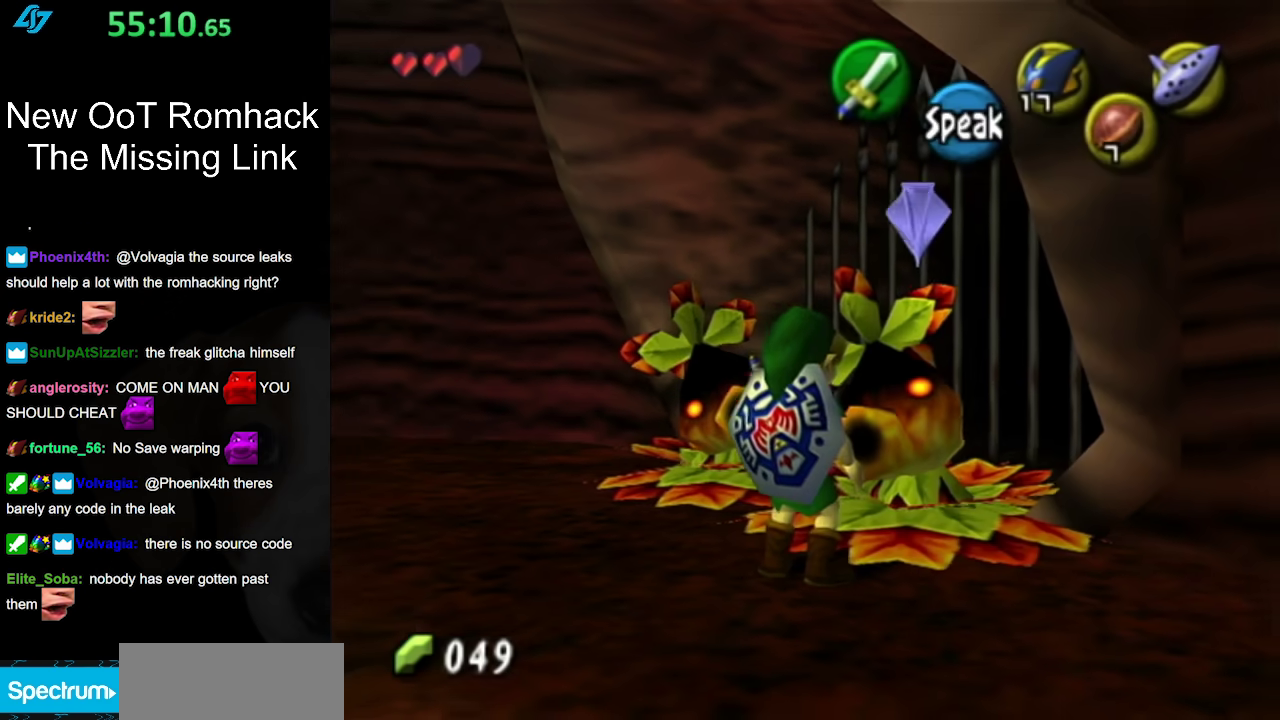
{"buttons": ["L1"], "left_stick": "down-left", "right_stick": "center", "events": [[100, "L1", "down"], [283, "left_stick", "down"], [417, "left_stick", "down-left"]]}
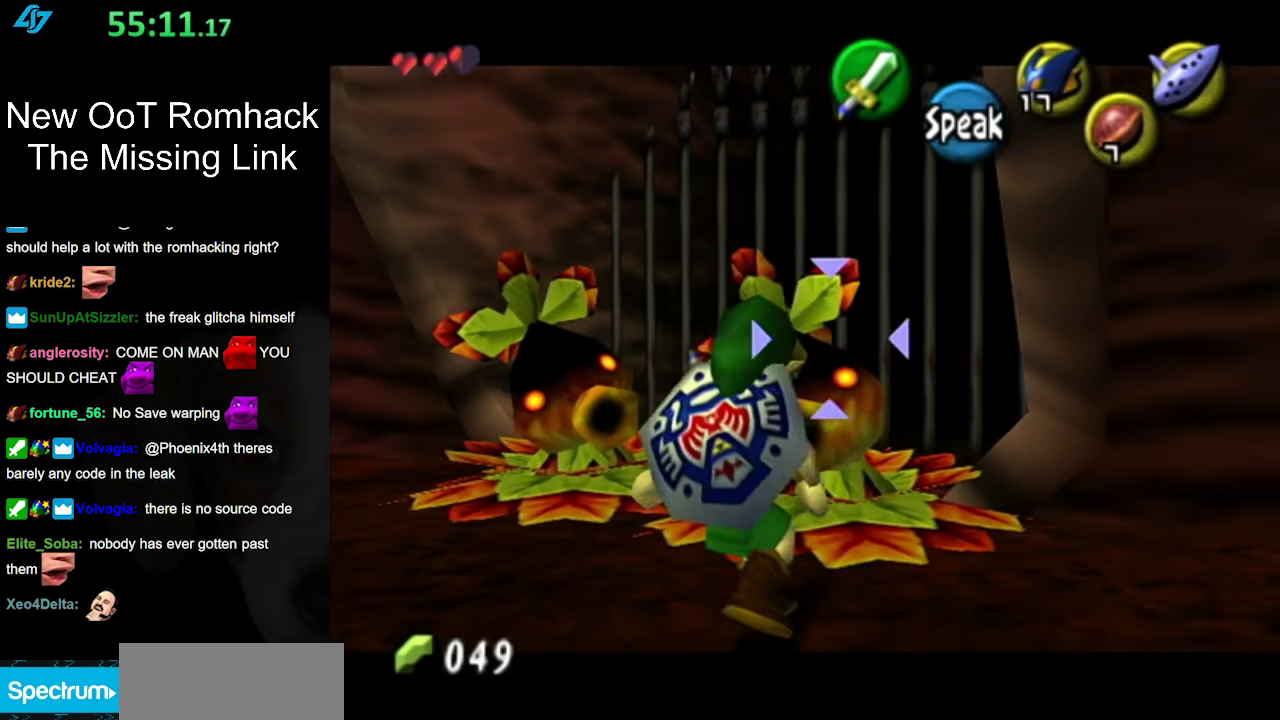
{"buttons": ["L1"], "left_stick": "down-left", "right_stick": "center", "events": [[183, "B", "down"], [350, "B", "up"]]}
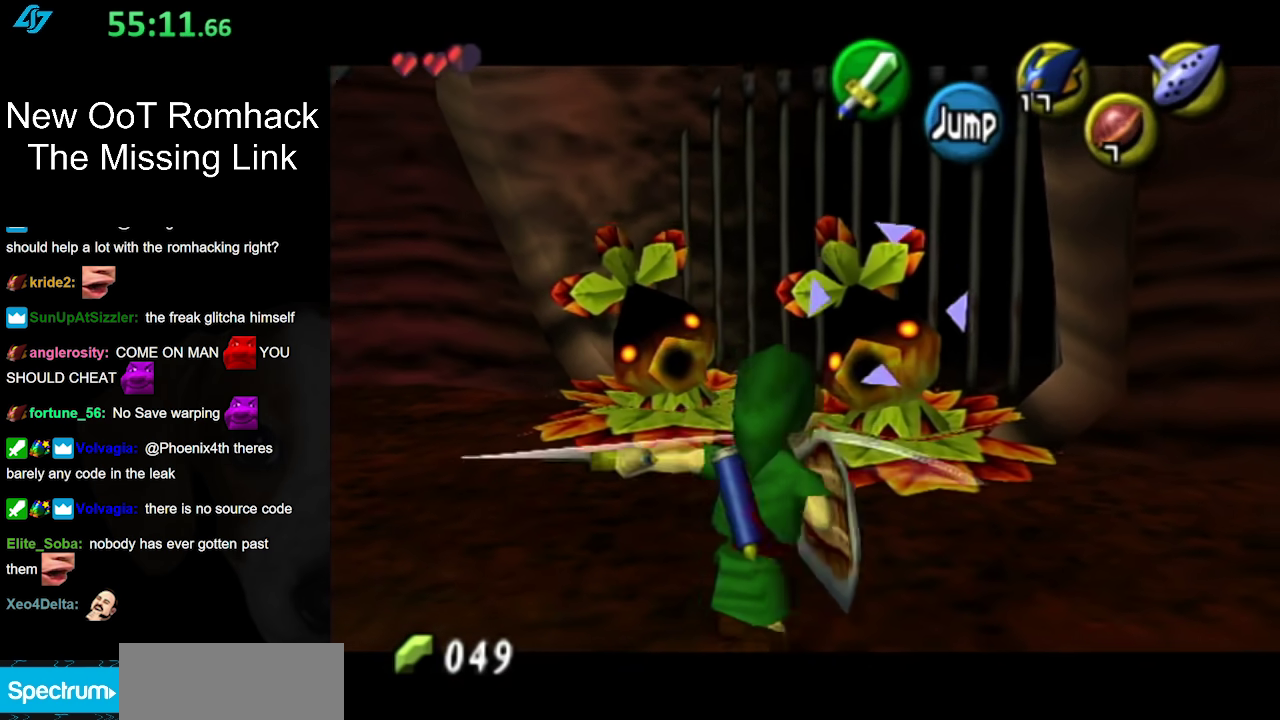
{"buttons": ["L1"], "left_stick": "down", "right_stick": "center", "events": [[67, "left_stick", "down"]]}
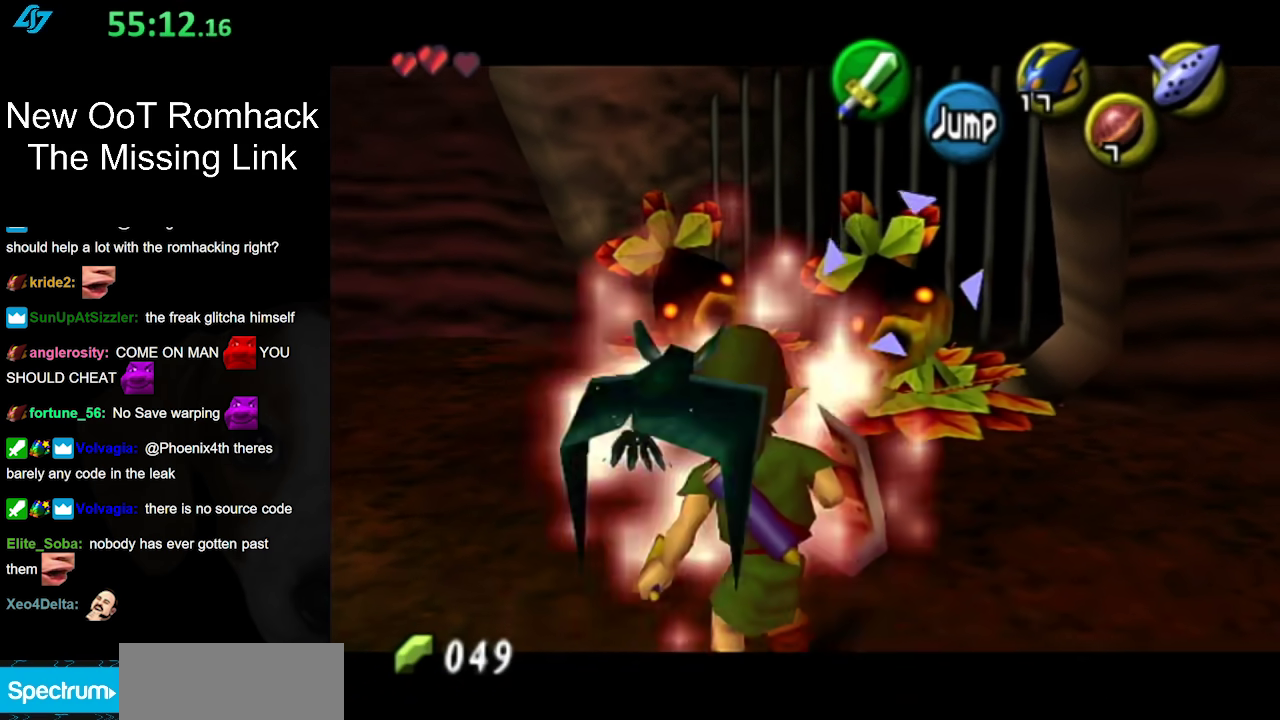
{"buttons": ["L1"], "left_stick": "center", "right_stick": "center", "events": [[500, "left_stick", "center"]]}
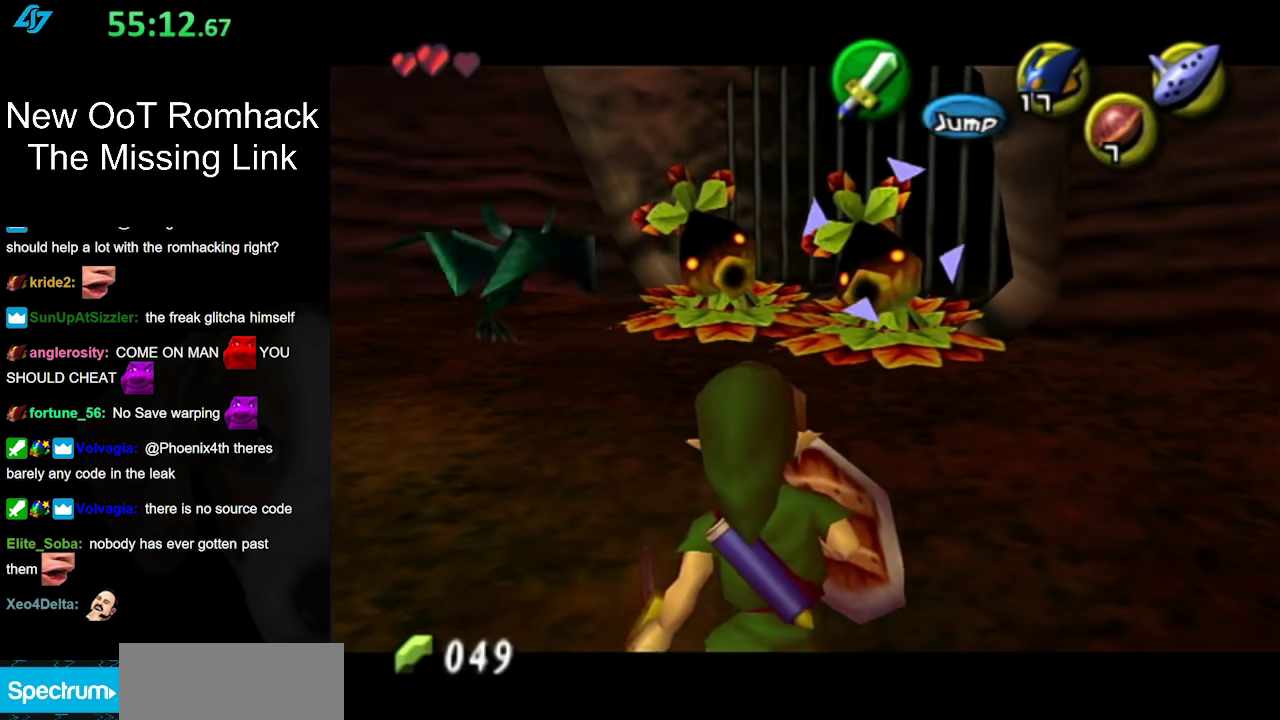
{"buttons": ["L1"], "left_stick": "center", "right_stick": "center", "events": [[67, "left_stick", "up"], [150, "B", "down"], [150, "left_stick", "center"], [283, "B", "up"], [383, "B", "down"], [467, "B", "up"]]}
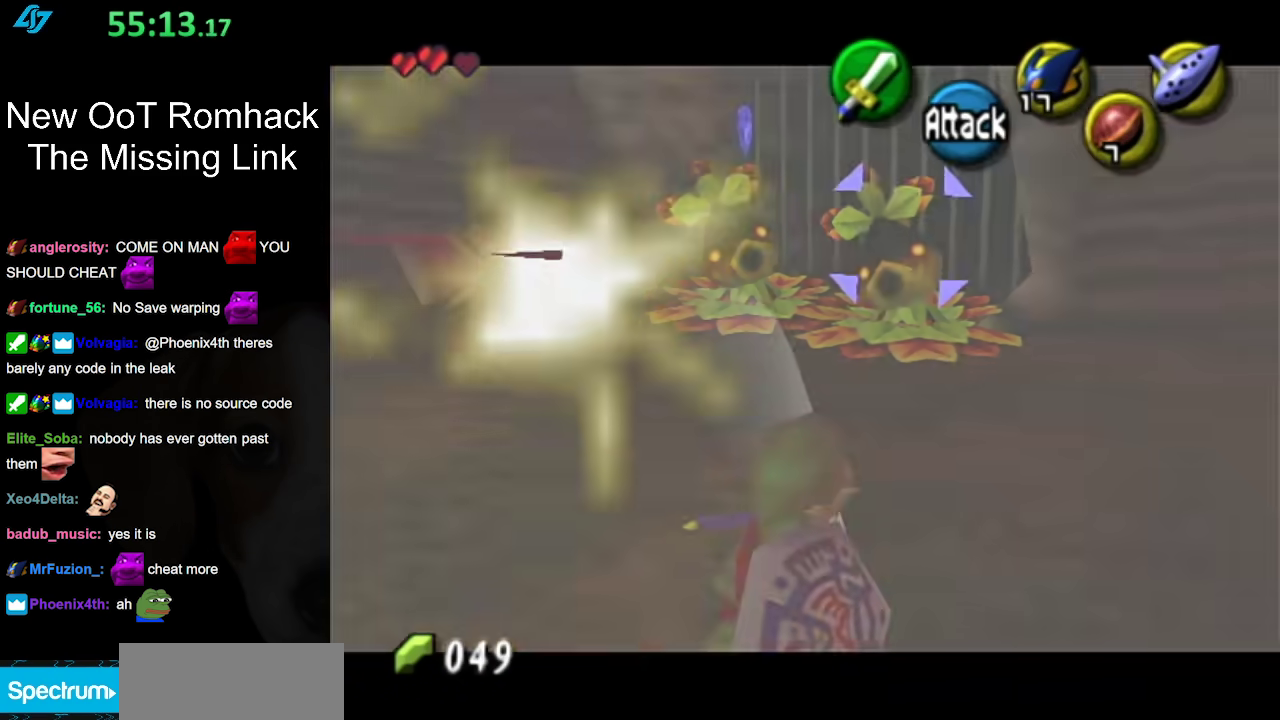
{"buttons": [], "left_stick": "center", "right_stick": "center", "events": [[33, "L1", "up"]]}
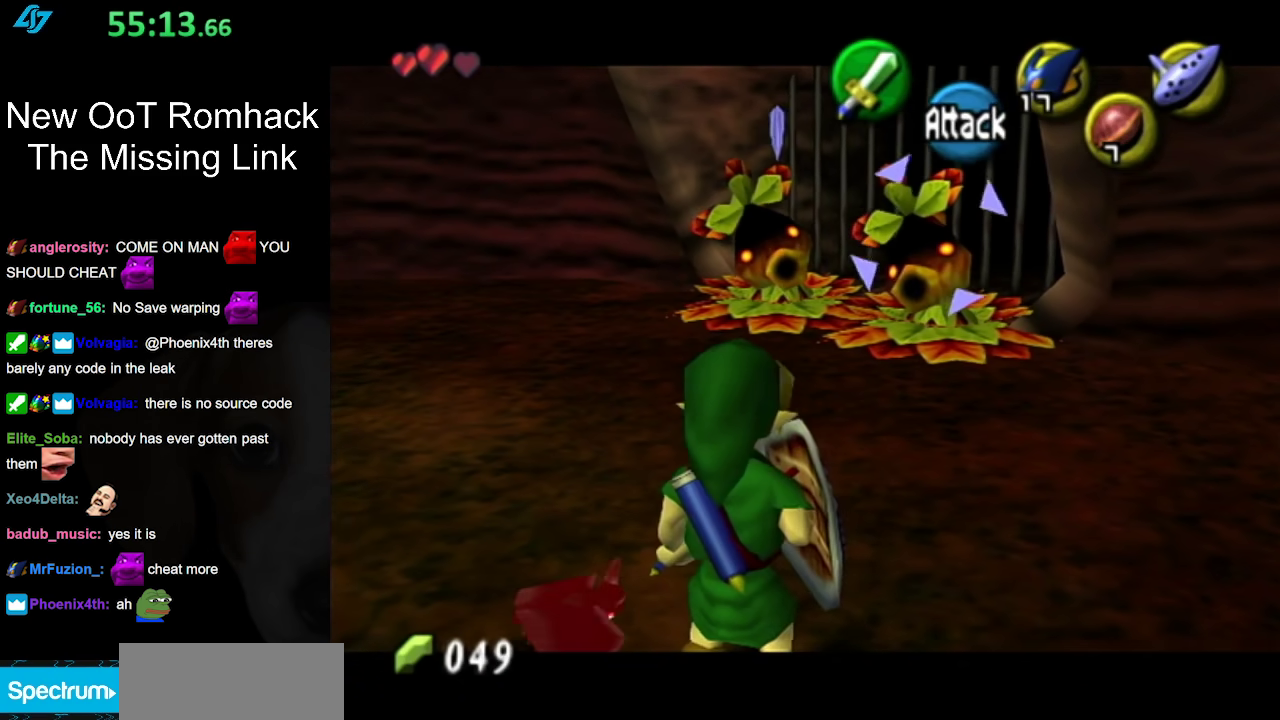
{"buttons": [], "left_stick": "up-right", "right_stick": "center", "events": [[33, "left_stick", "up-right"], [100, "B", "down"], [217, "B", "up"], [317, "B", "down"], [433, "B", "up"]]}
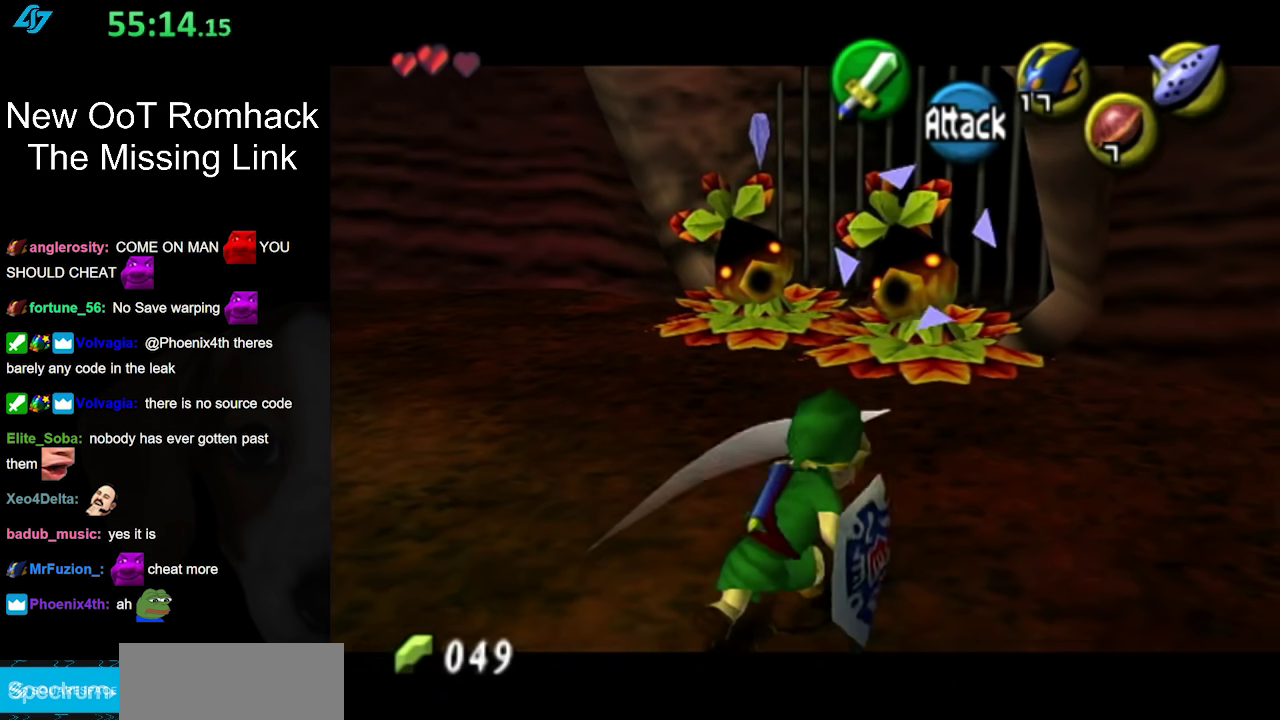
{"buttons": [], "left_stick": "center", "right_stick": "center", "events": [[67, "left_stick", "center"], [317, "A", "down"], [433, "A", "up"]]}
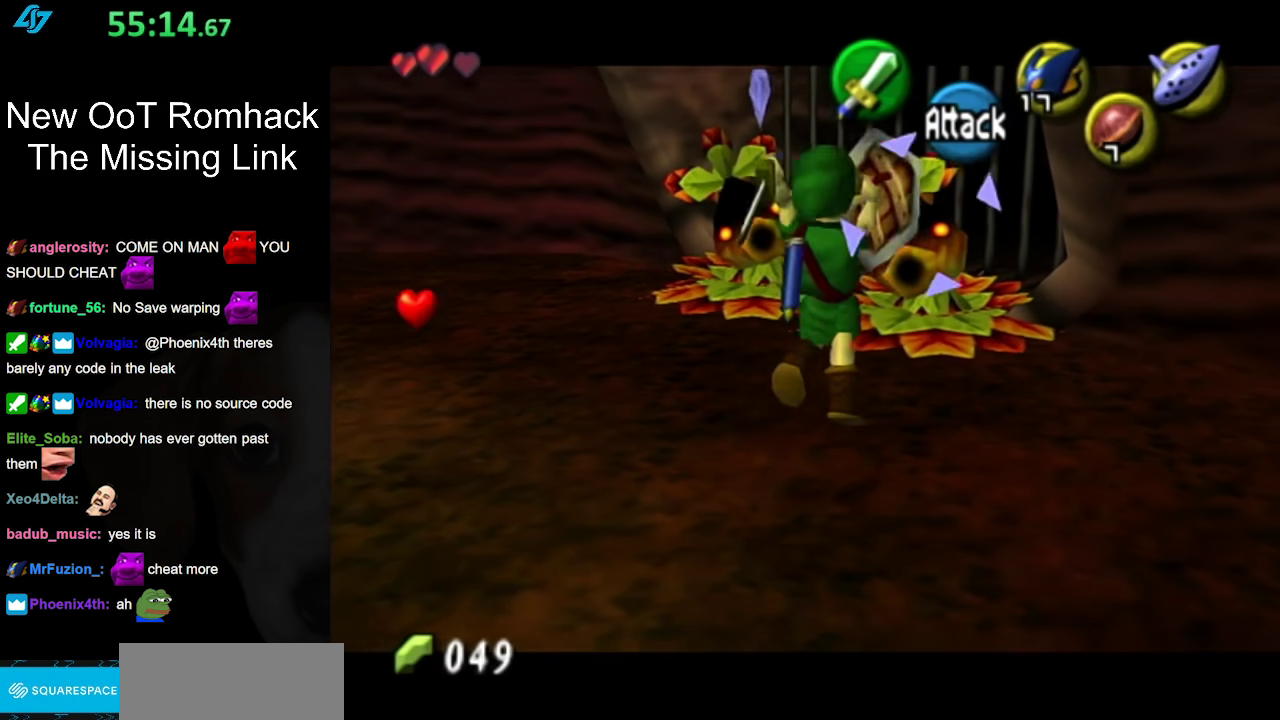
{"buttons": [], "left_stick": "down-left", "right_stick": "center", "events": [[500, "left_stick", "down-left"]]}
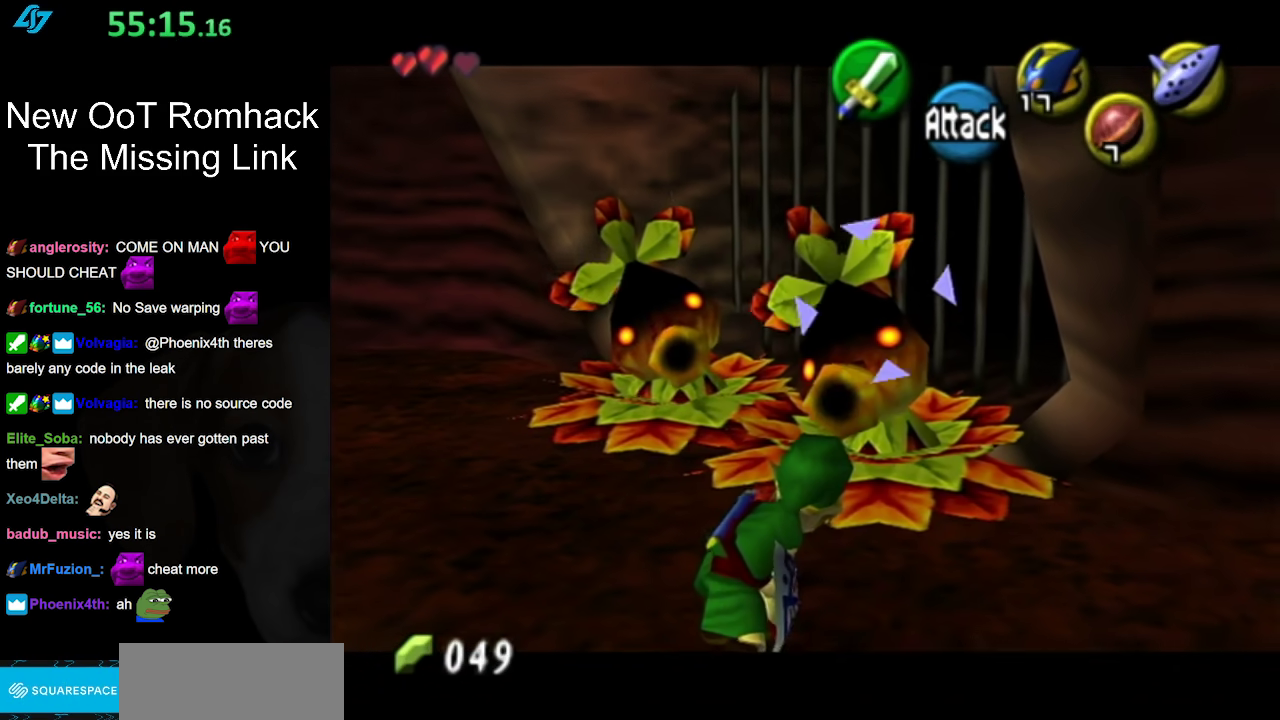
{"buttons": [], "left_stick": "down", "right_stick": "center", "events": [[450, "left_stick", "down"]]}
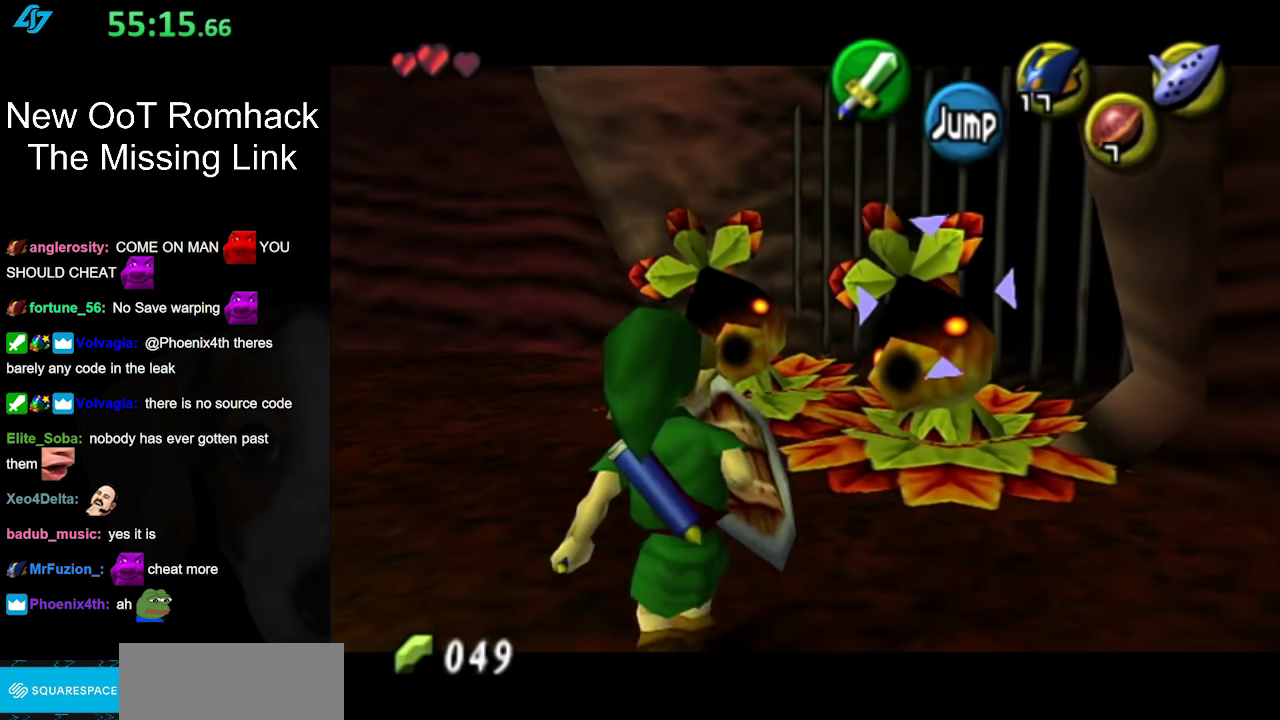
{"buttons": ["B"], "left_stick": "down", "right_stick": "center", "events": [[500, "B", "down"]]}
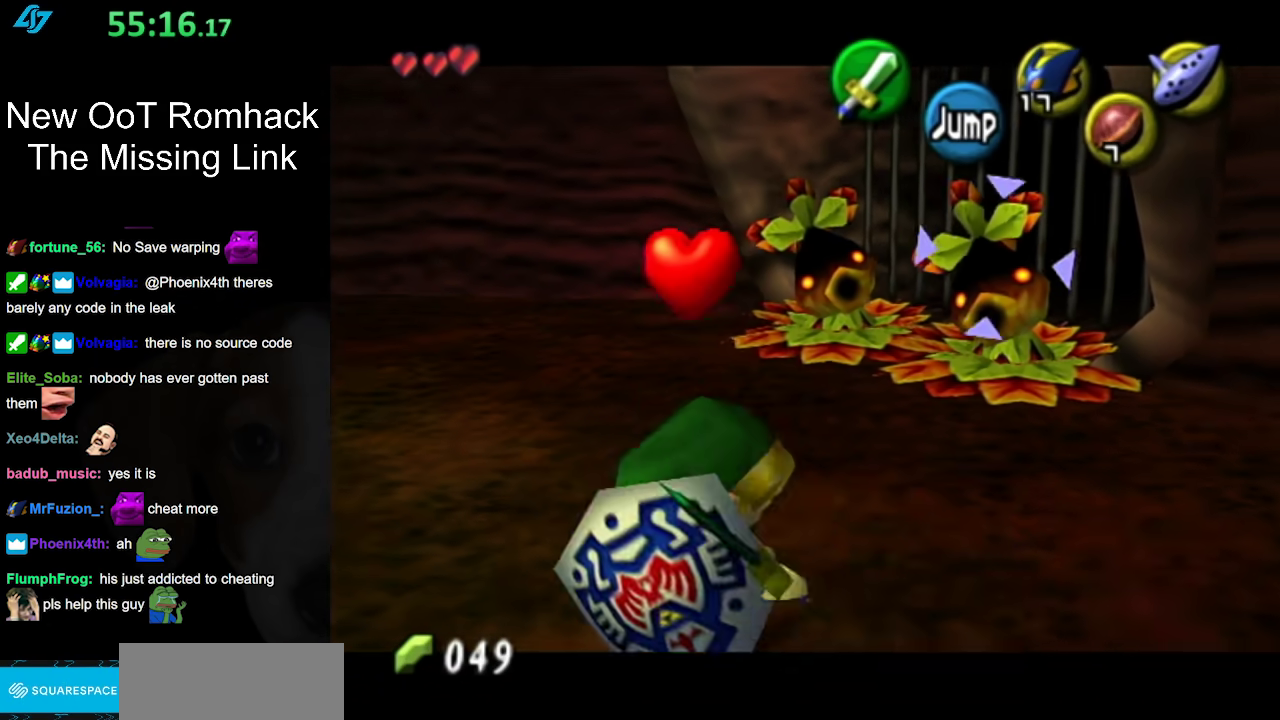
{"buttons": ["B"], "left_stick": "center", "right_stick": "center", "events": [[100, "left_stick", "center"]]}
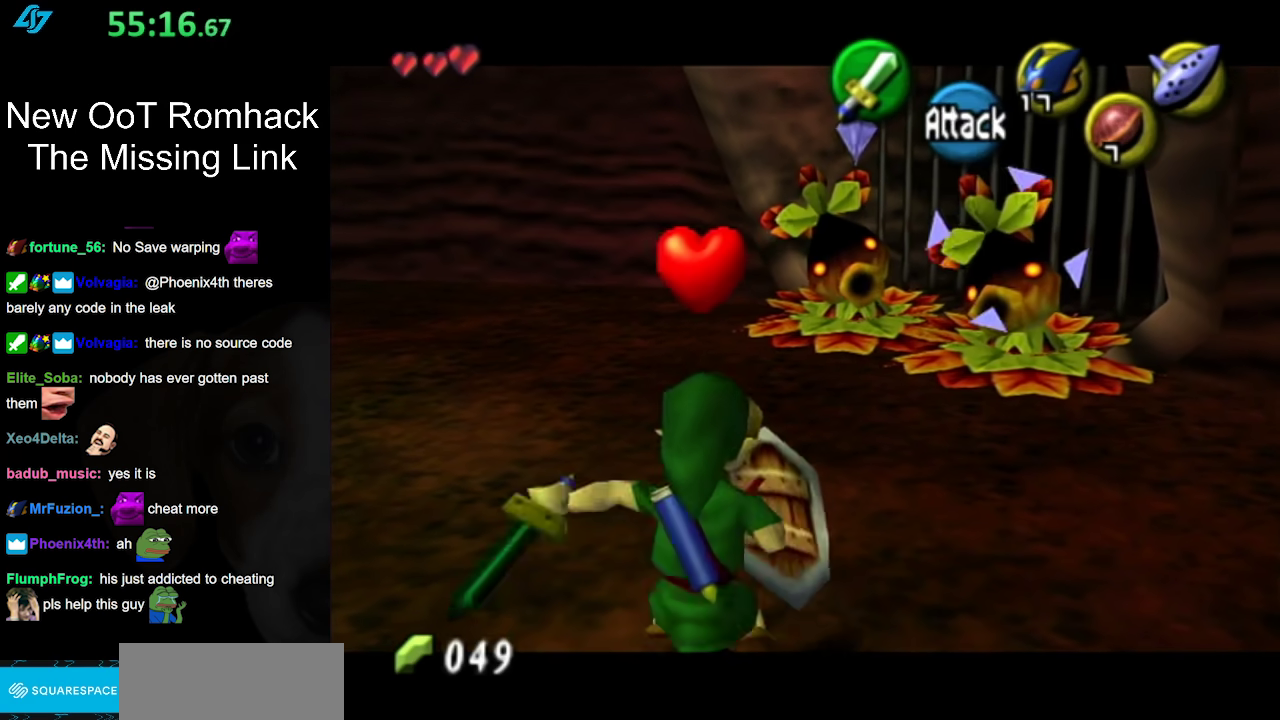
{"buttons": [], "left_stick": "center", "right_stick": "center", "events": [[383, "B", "up"]]}
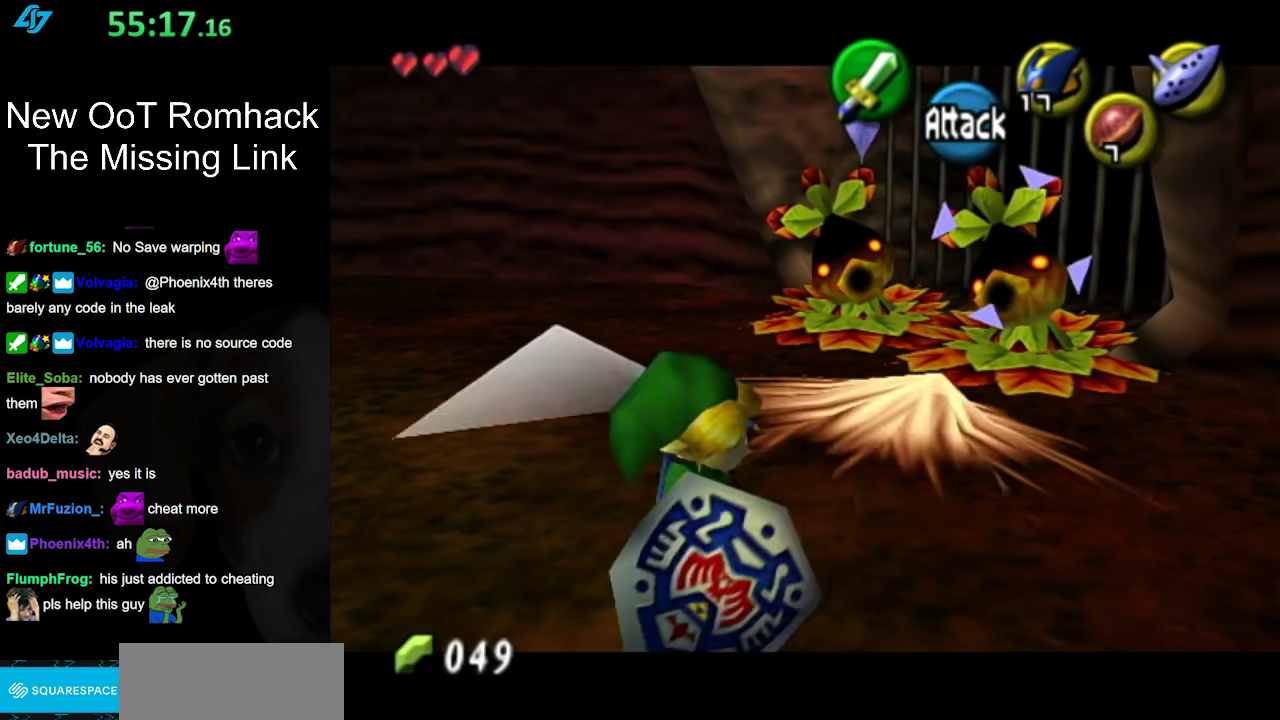
{"buttons": [], "left_stick": "center", "right_stick": "center", "events": []}
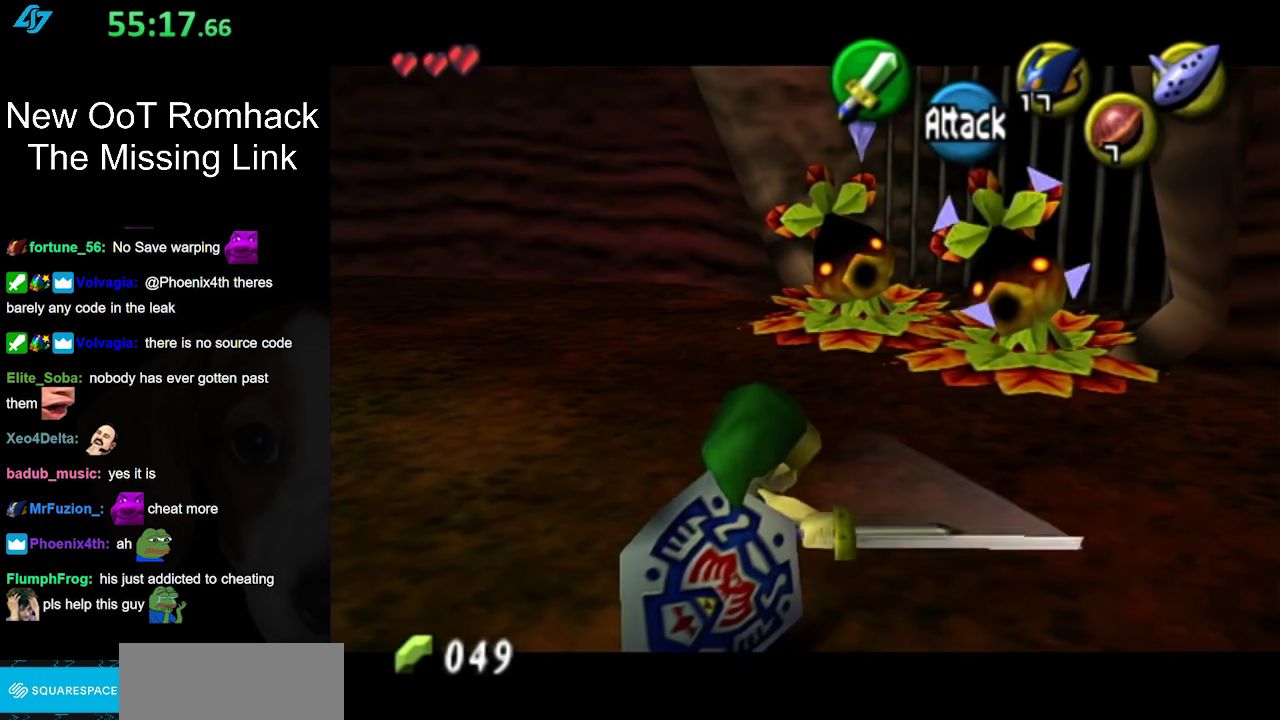
{"buttons": [], "left_stick": "left", "right_stick": "center", "events": [[100, "L1", "down"], [250, "L1", "up"], [250, "left_stick", "left"]]}
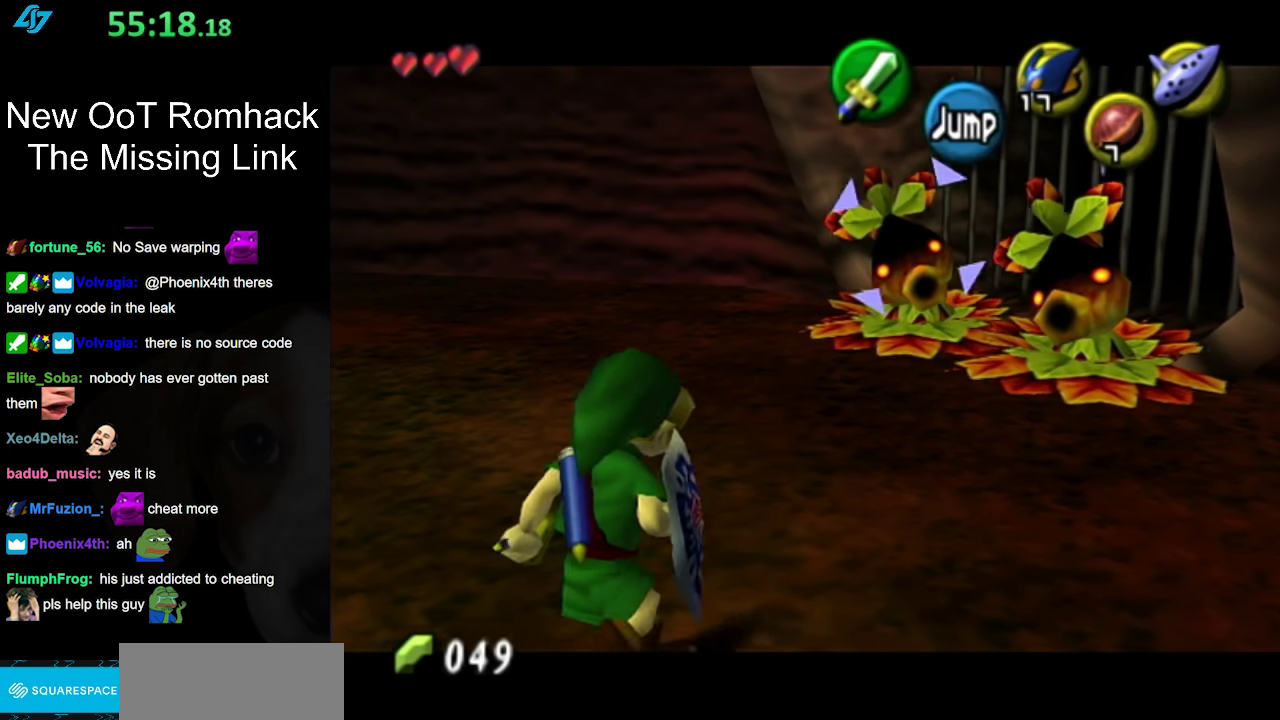
{"buttons": [], "left_stick": "down-left", "right_stick": "center", "events": [[117, "left_stick", "down-left"], [267, "L1", "down"], [467, "L1", "up"]]}
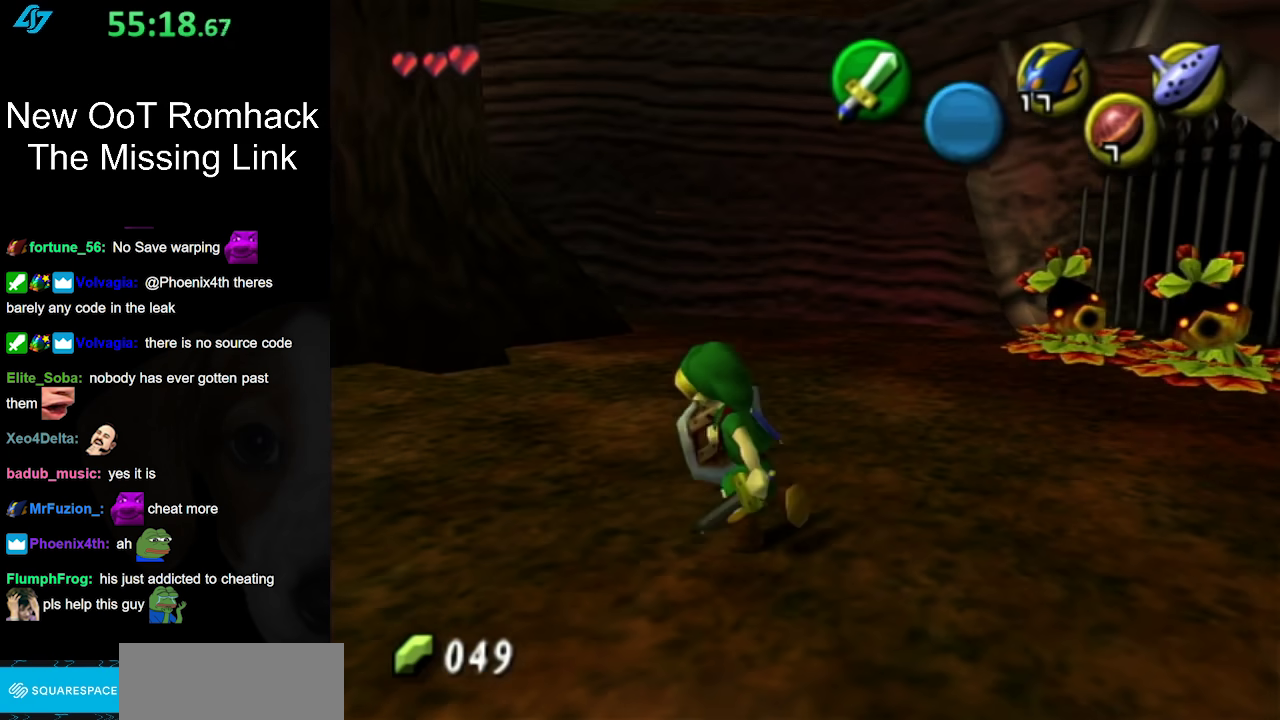
{"buttons": ["L1"], "left_stick": "center", "right_stick": "center", "events": [[67, "left_stick", "left"], [333, "L1", "down"], [367, "left_stick", "center"]]}
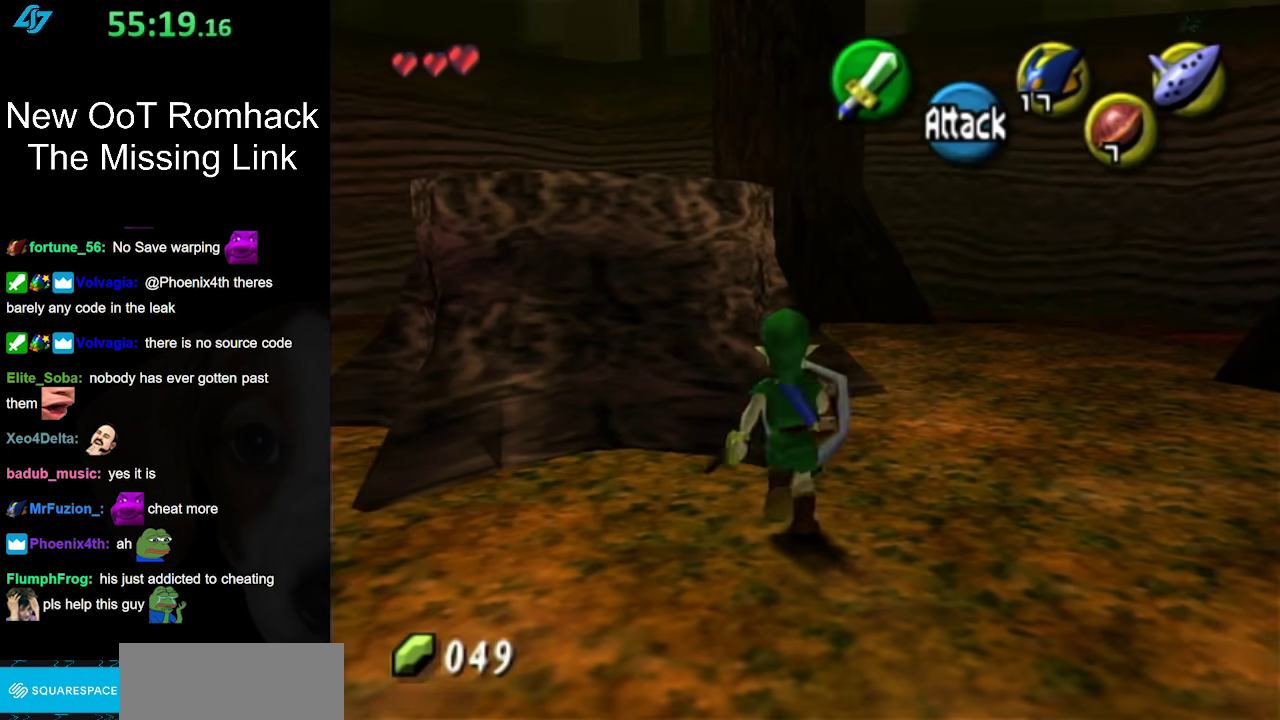
{"buttons": [], "left_stick": "up-right", "right_stick": "center", "events": [[17, "L1", "up"], [67, "left_stick", "up"], [217, "left_stick", "up-right"]]}
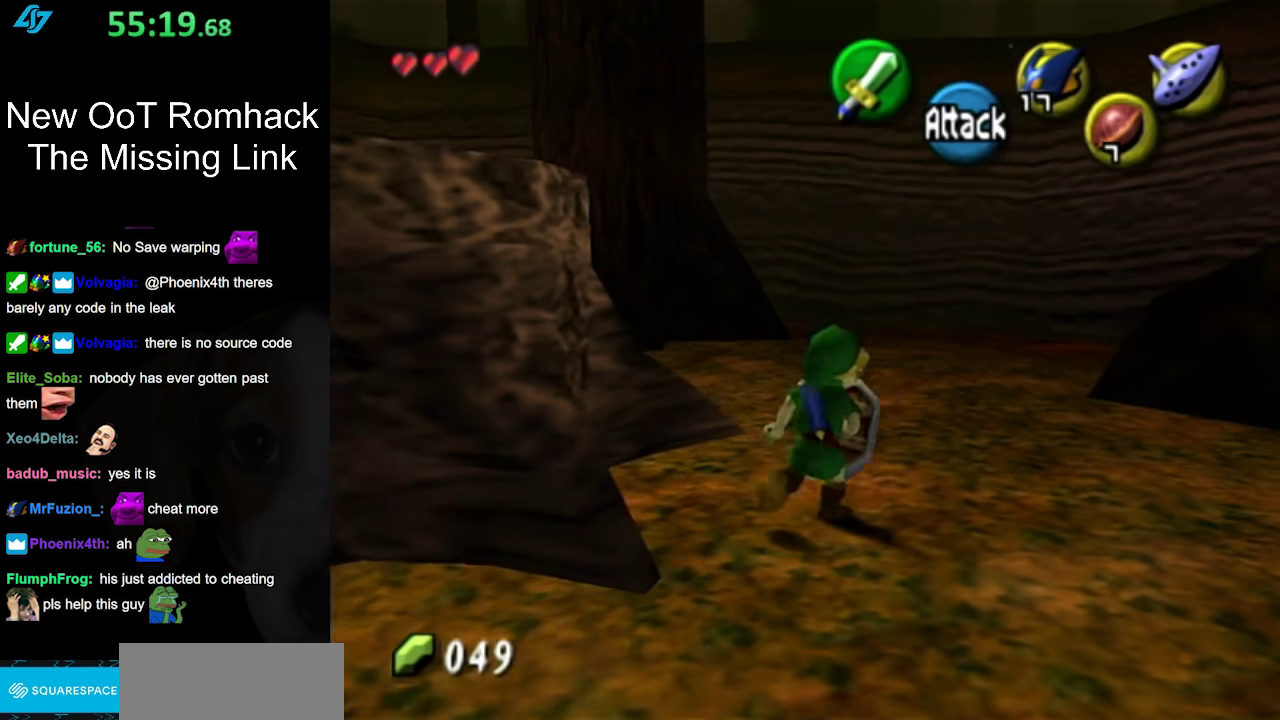
{"buttons": [], "left_stick": "up", "right_stick": "center", "events": [[117, "left_stick", "up"], [200, "A", "down"], [300, "A", "up"], [367, "A", "down"], [500, "A", "up"]]}
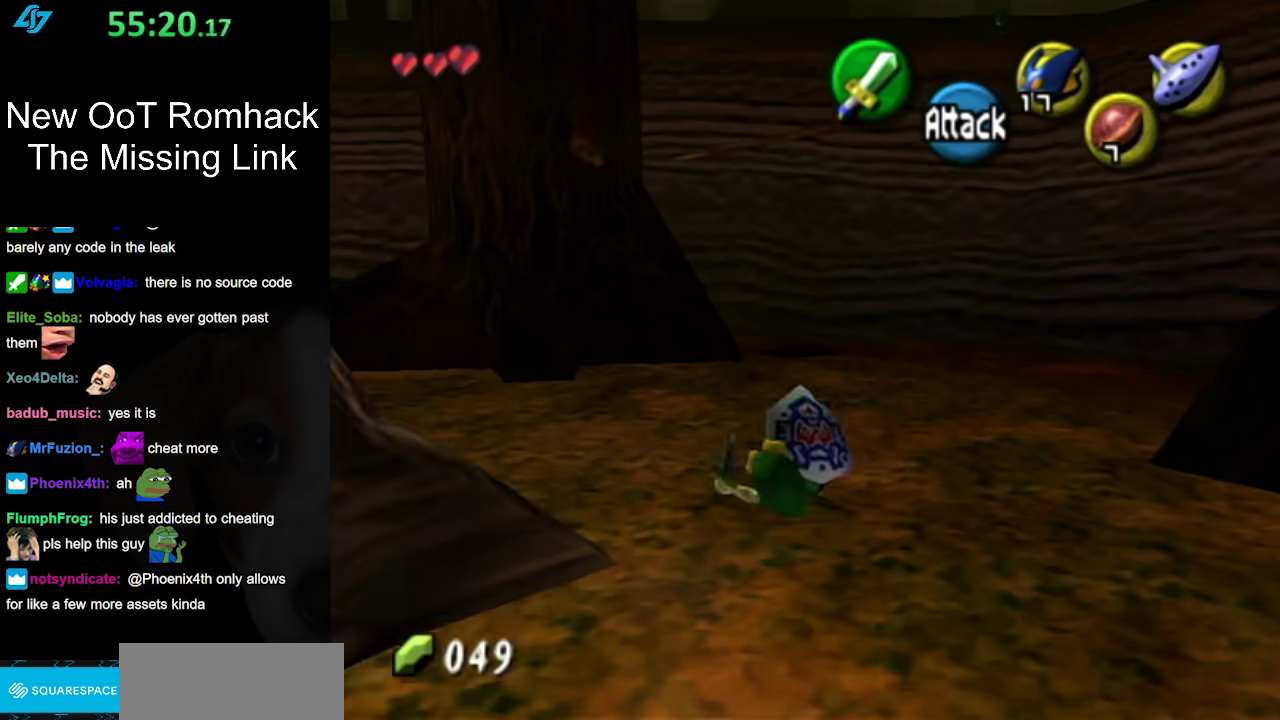
{"buttons": [], "left_stick": "up", "right_stick": "center", "events": [[333, "A", "down"], [483, "A", "up"]]}